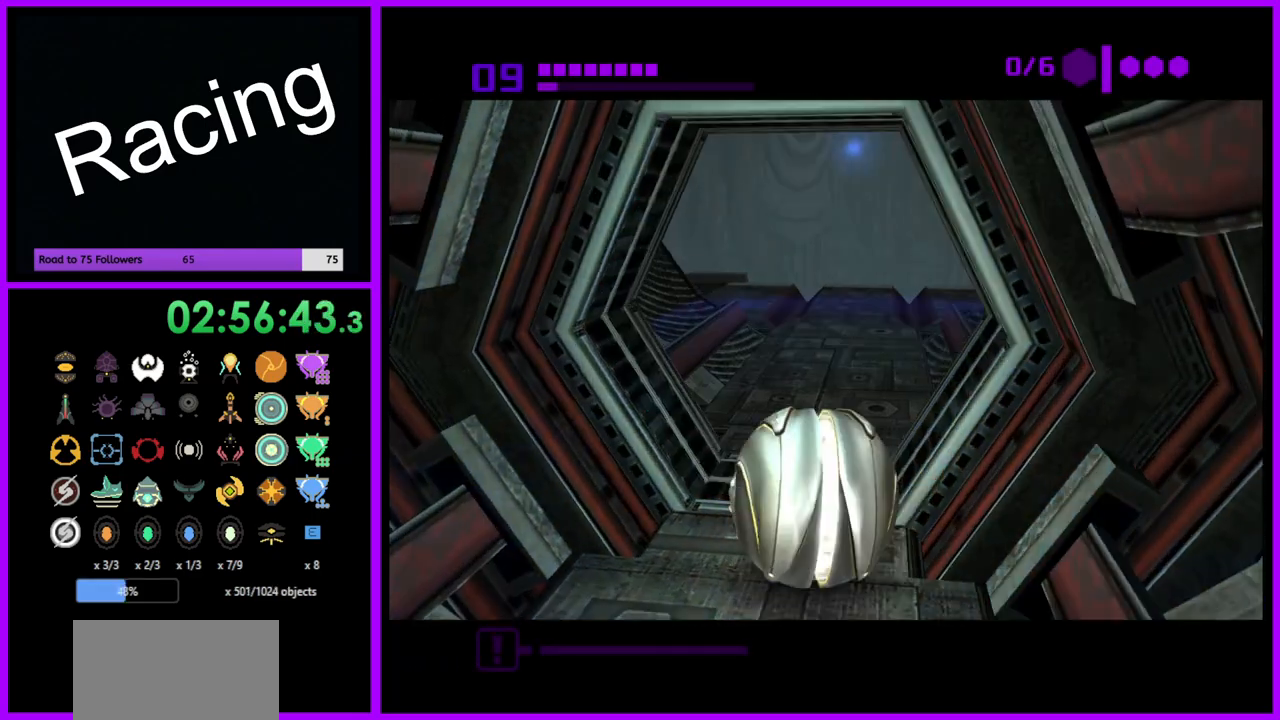
Gameplay with a controller (Nintendo layout); each line is a JSON object with the inputs held at the frame after it. "events" lists button and stick changes between this image and that frame as [ms after this image, input, new state], when the widget could be followed in between. Not read: L3 R3.
{"buttons": ["B"], "left_stick": "up", "right_stick": "center", "events": [[333, "left_stick", "up-right"], [433, "left_stick", "up"]]}
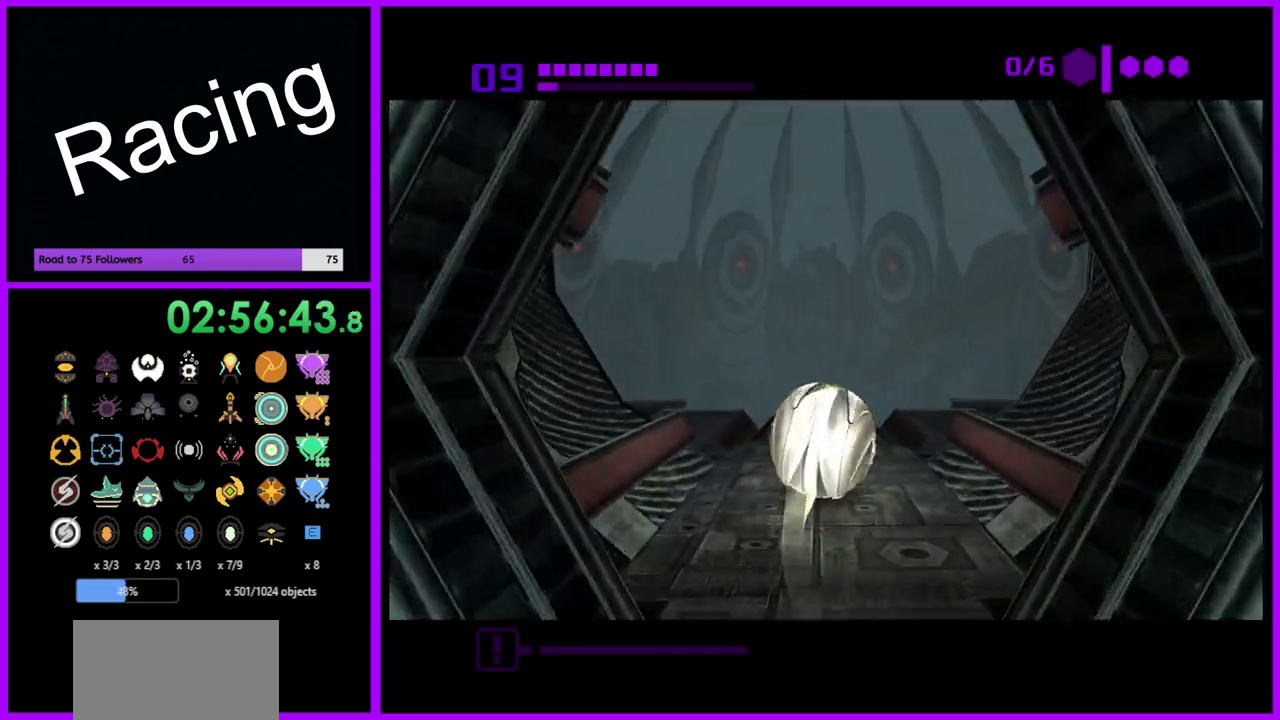
{"buttons": ["B"], "left_stick": "up", "right_stick": "center", "events": [[100, "left_stick", "up-right"], [283, "left_stick", "up"]]}
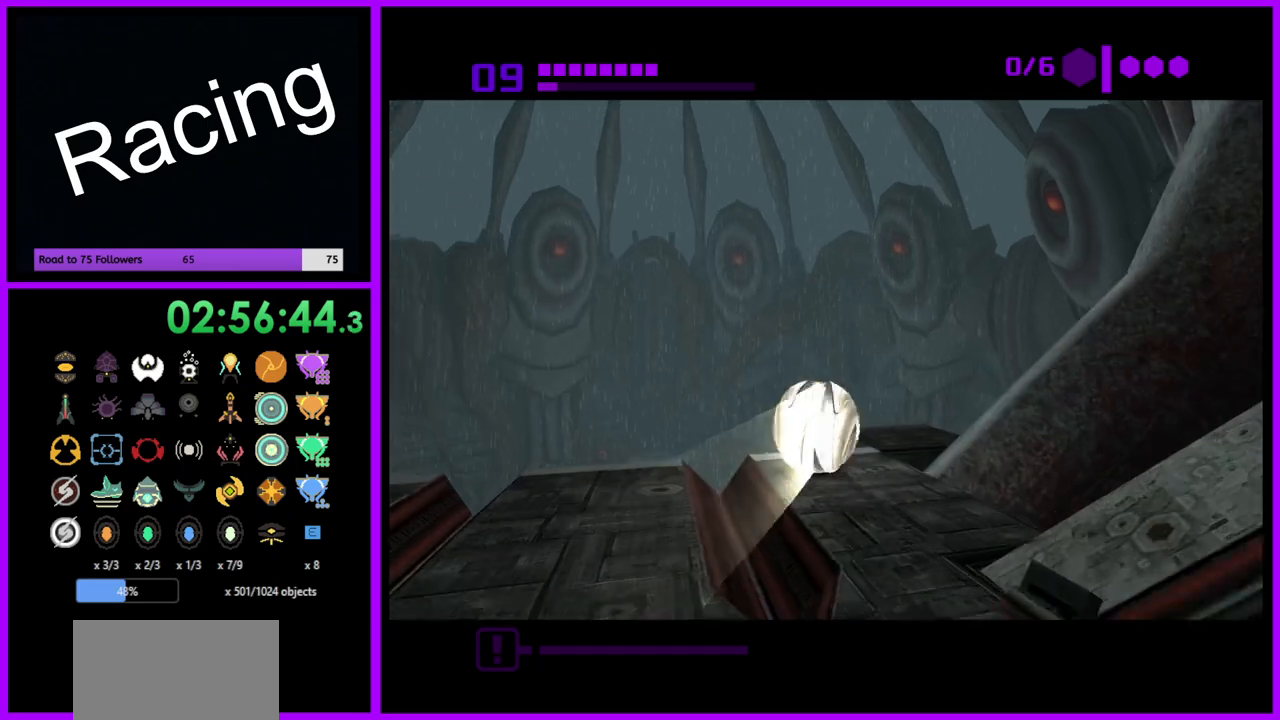
{"buttons": ["B"], "left_stick": "center", "right_stick": "center", "events": [[200, "left_stick", "up-right"], [367, "left_stick", "up-left"], [433, "left_stick", "down-left"], [500, "left_stick", "center"]]}
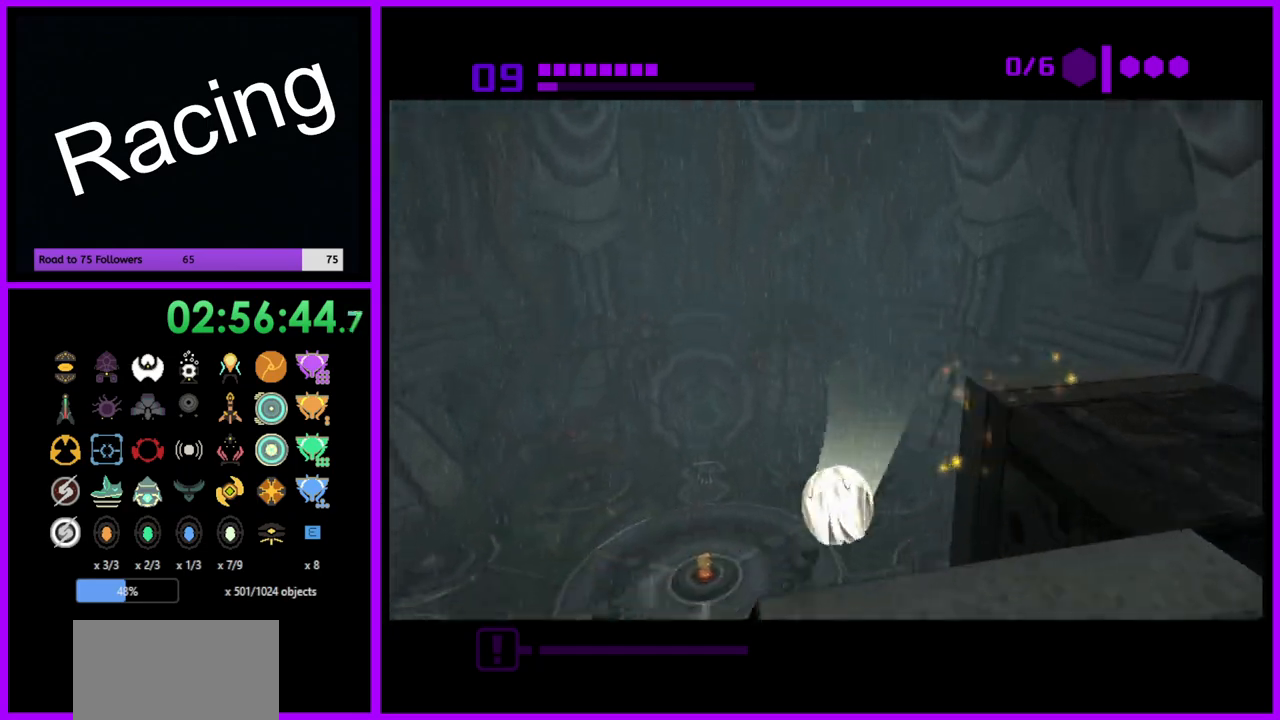
{"buttons": ["B"], "left_stick": "center", "right_stick": "center", "events": [[50, "left_stick", "right"], [333, "left_stick", "down"], [483, "left_stick", "center"]]}
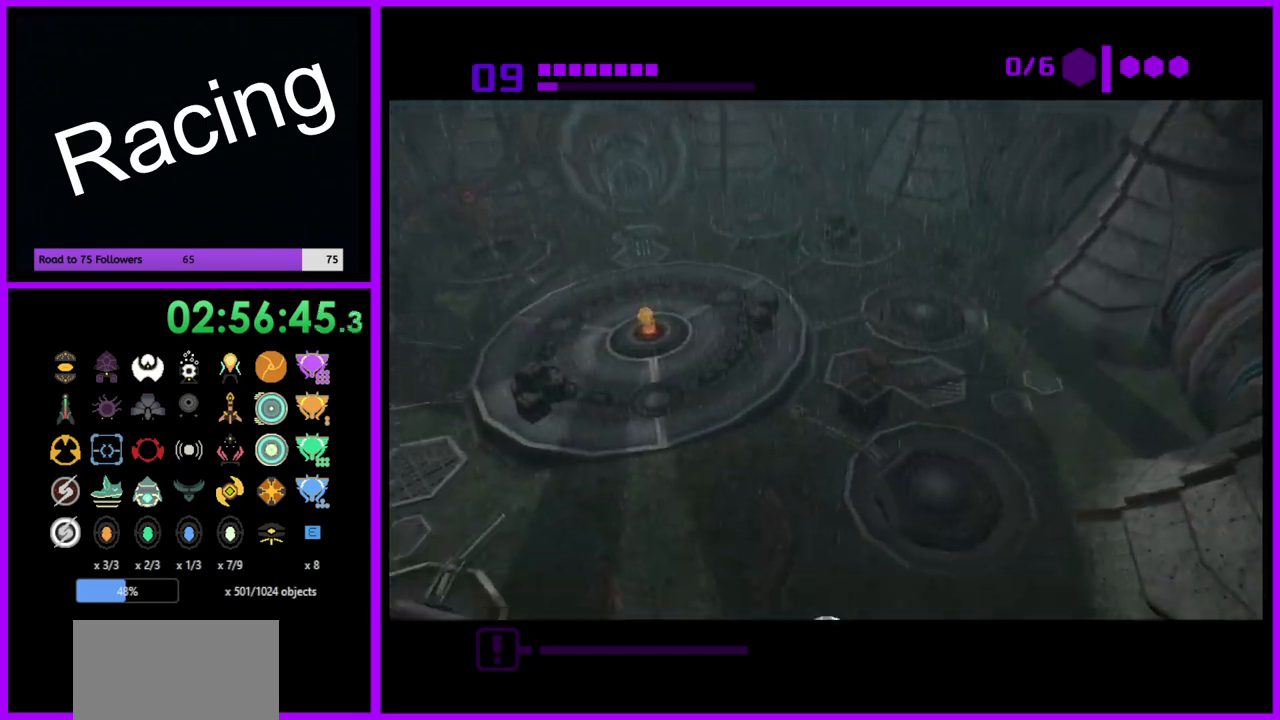
{"buttons": ["B"], "left_stick": "up-left", "right_stick": "center", "events": [[133, "left_stick", "up-left"]]}
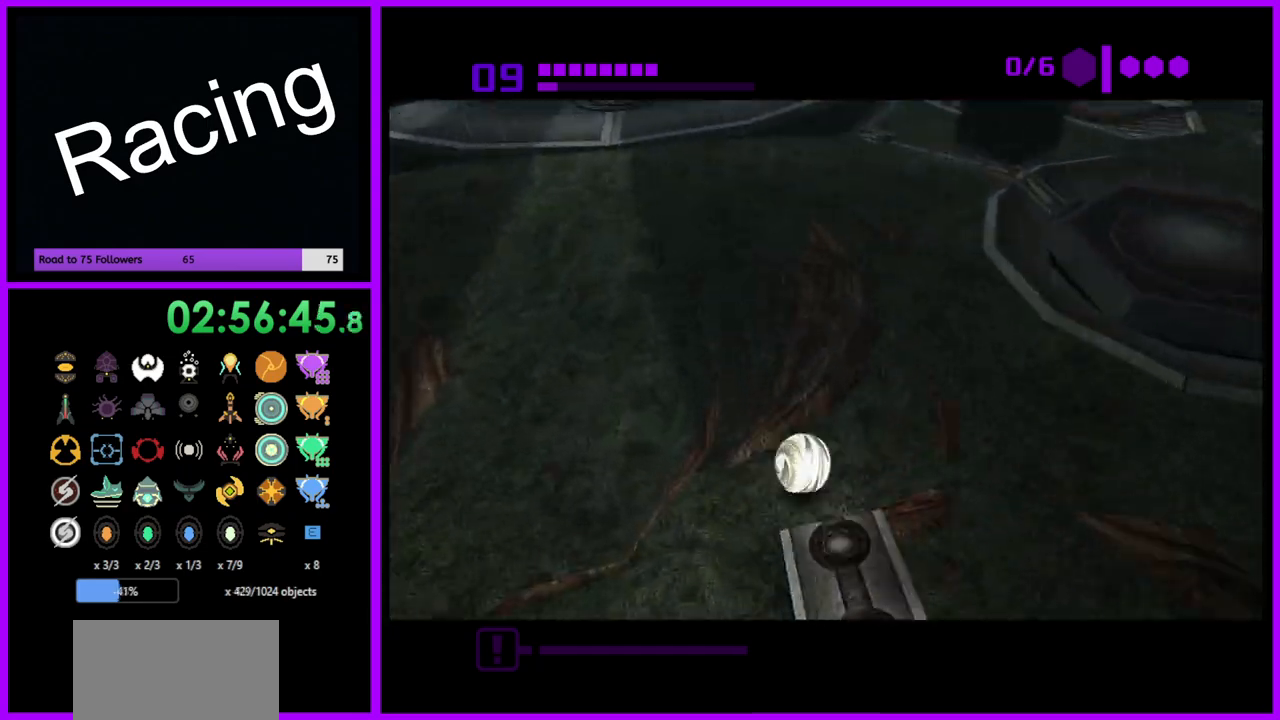
{"buttons": [], "left_stick": "up", "right_stick": "center", "events": [[67, "left_stick", "up"], [100, "B", "up"], [233, "left_stick", "up-left"], [367, "left_stick", "up"]]}
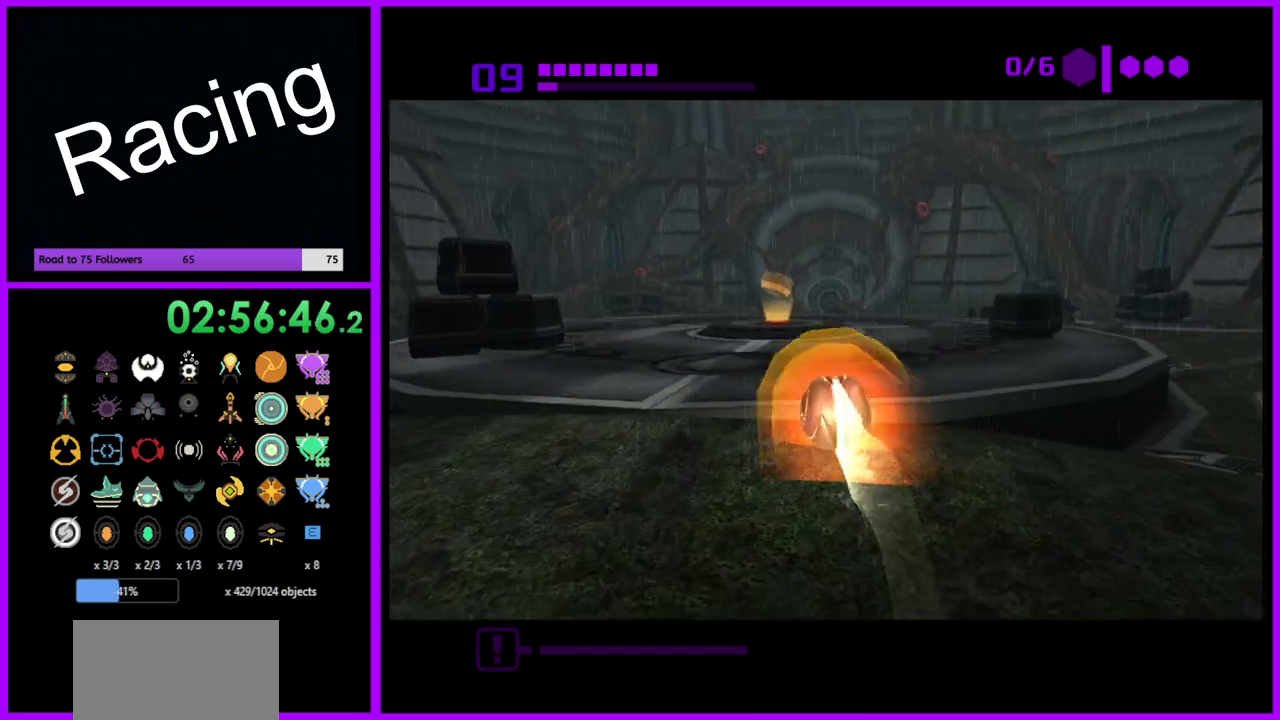
{"buttons": [], "left_stick": "up", "right_stick": "center", "events": [[33, "X", "down"], [150, "X", "up"]]}
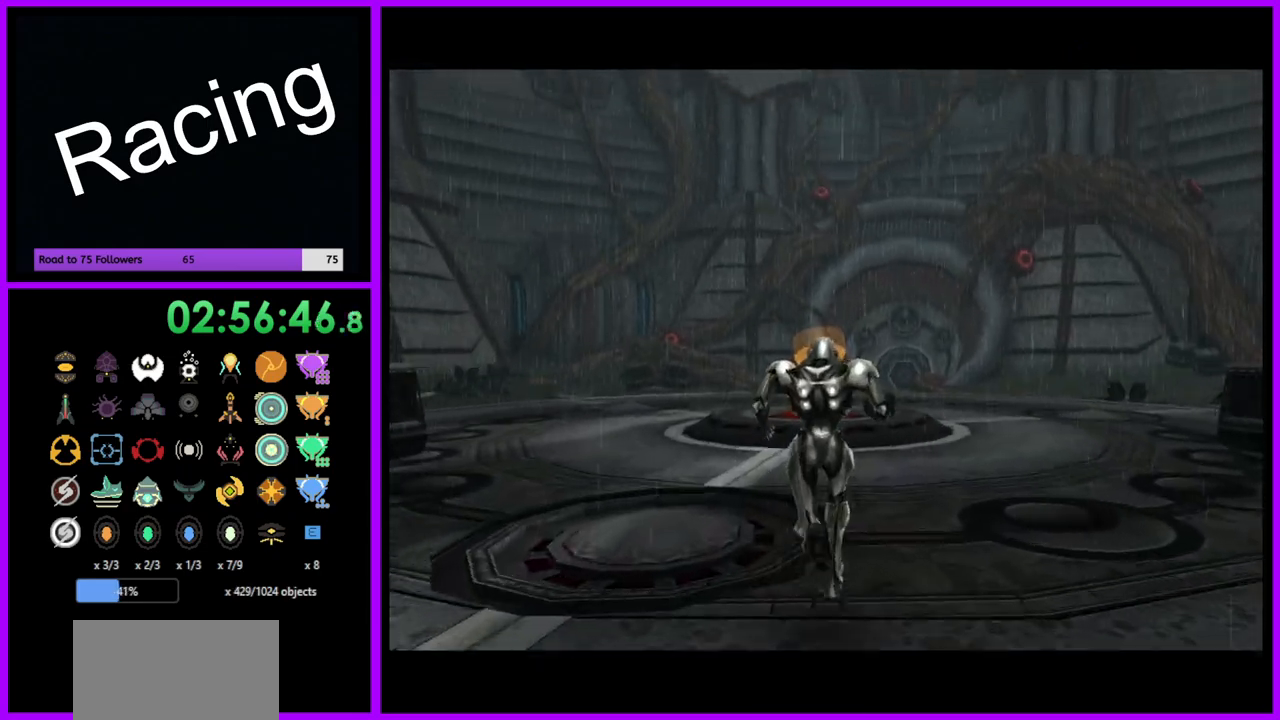
{"buttons": [], "left_stick": "up", "right_stick": "center", "events": []}
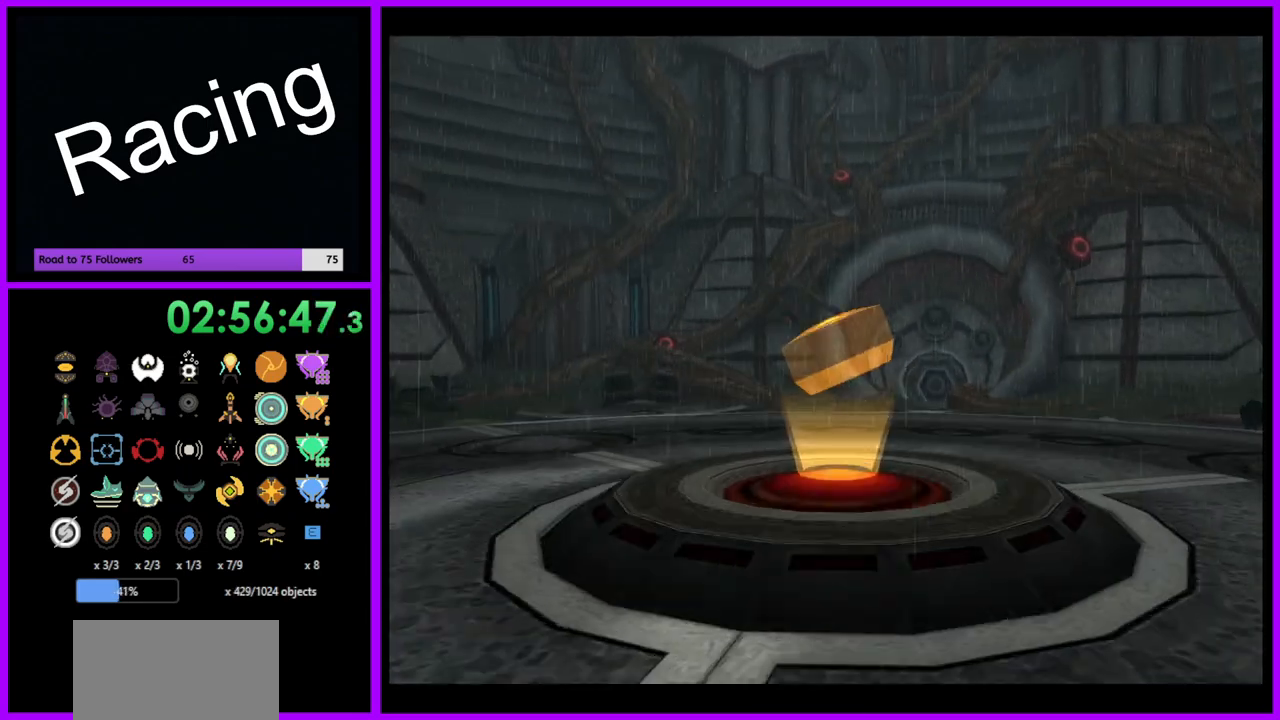
{"buttons": ["L1"], "left_stick": "up", "right_stick": "center", "events": [[133, "L1", "down"]]}
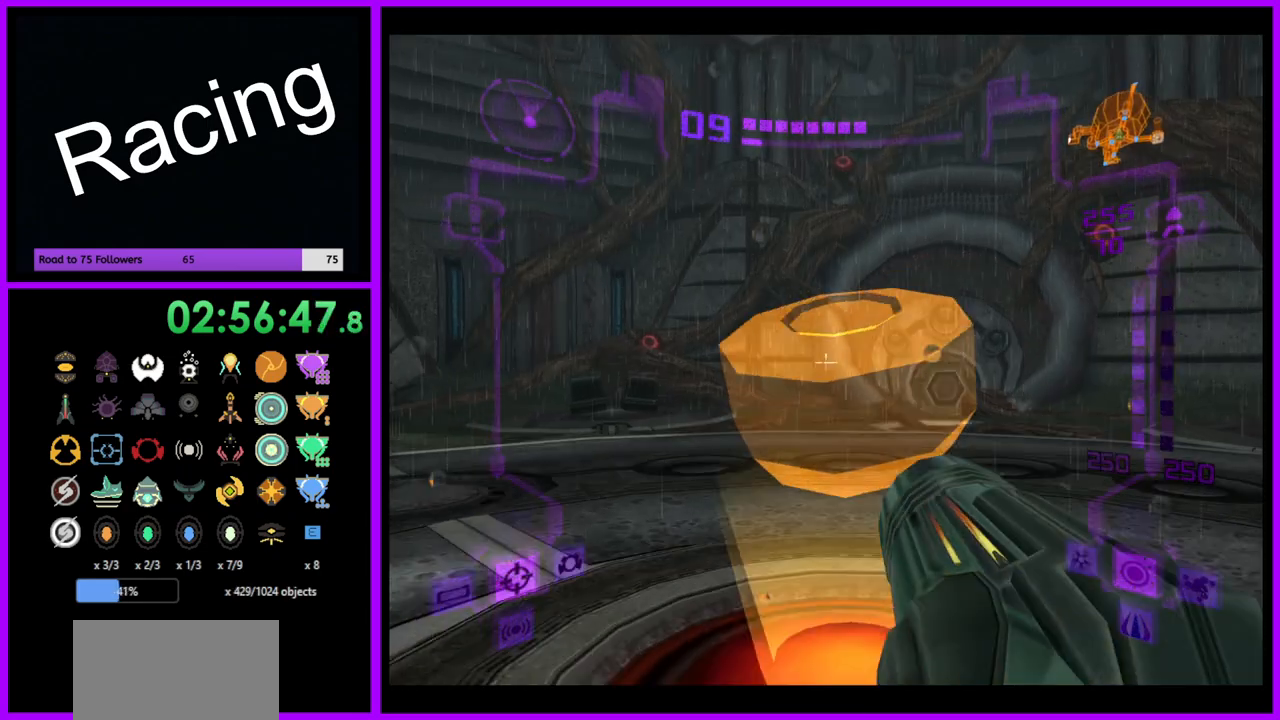
{"buttons": [], "left_stick": "left", "right_stick": "center", "events": [[283, "L1", "up"], [400, "left_stick", "left"]]}
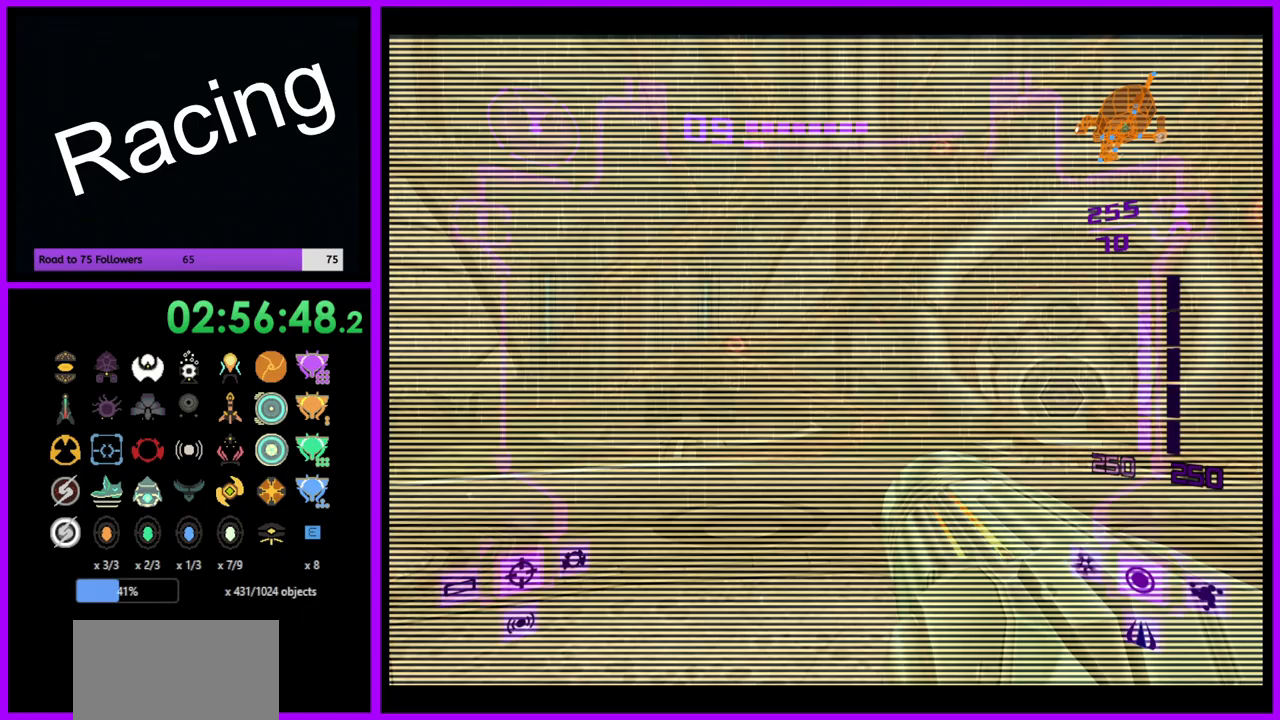
{"buttons": [], "left_stick": "left", "right_stick": "center", "events": []}
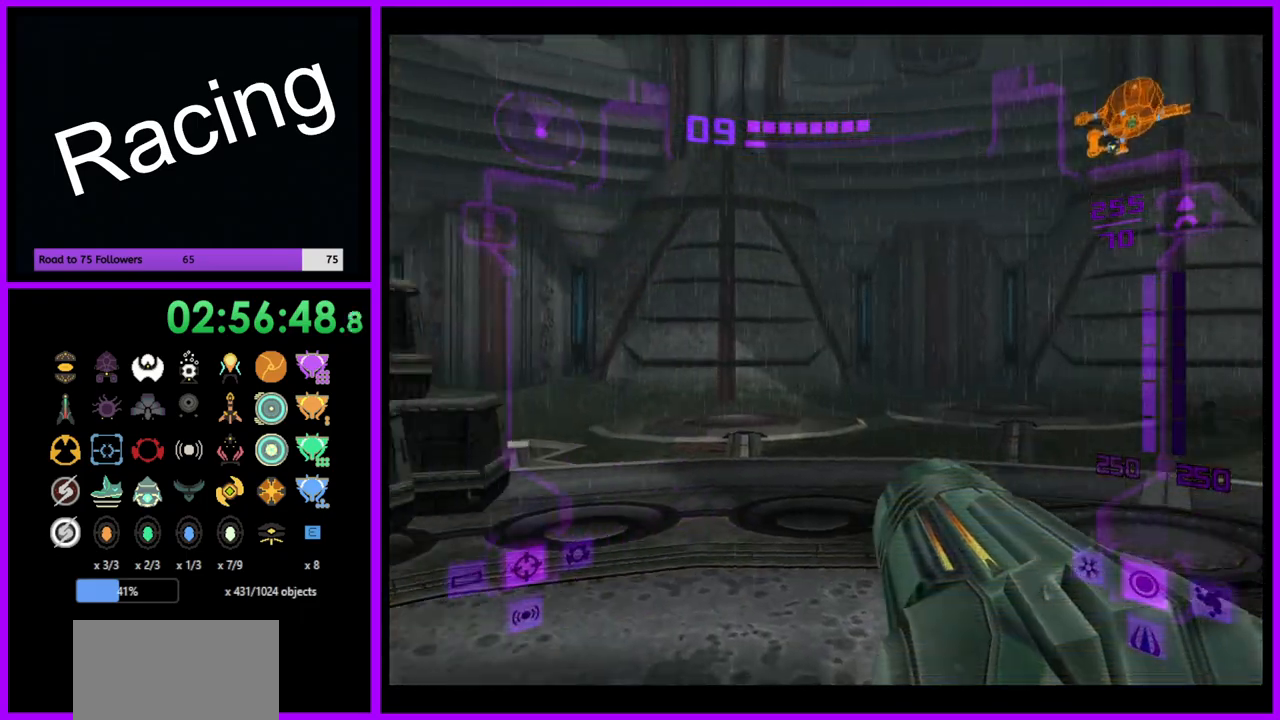
{"buttons": [], "left_stick": "left", "right_stick": "center", "events": []}
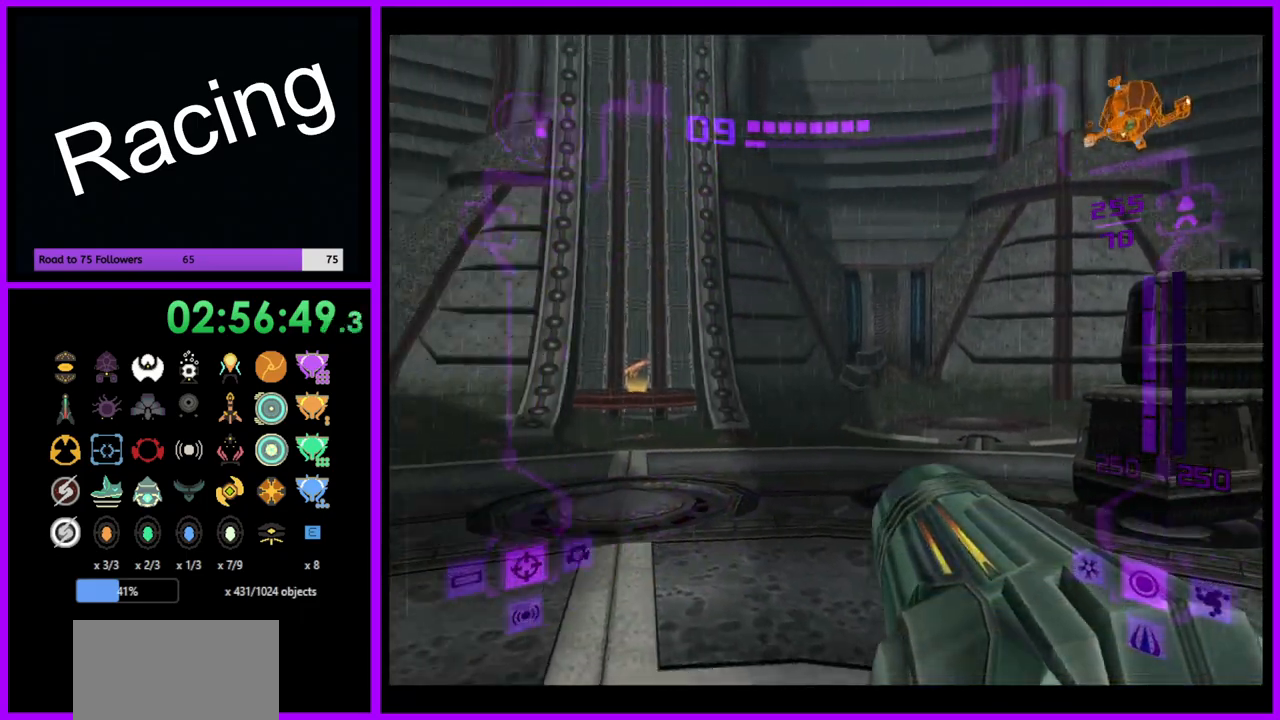
{"buttons": [], "left_stick": "center", "right_stick": "center", "events": [[83, "left_stick", "up-left"], [183, "left_stick", "up"], [400, "left_stick", "center"]]}
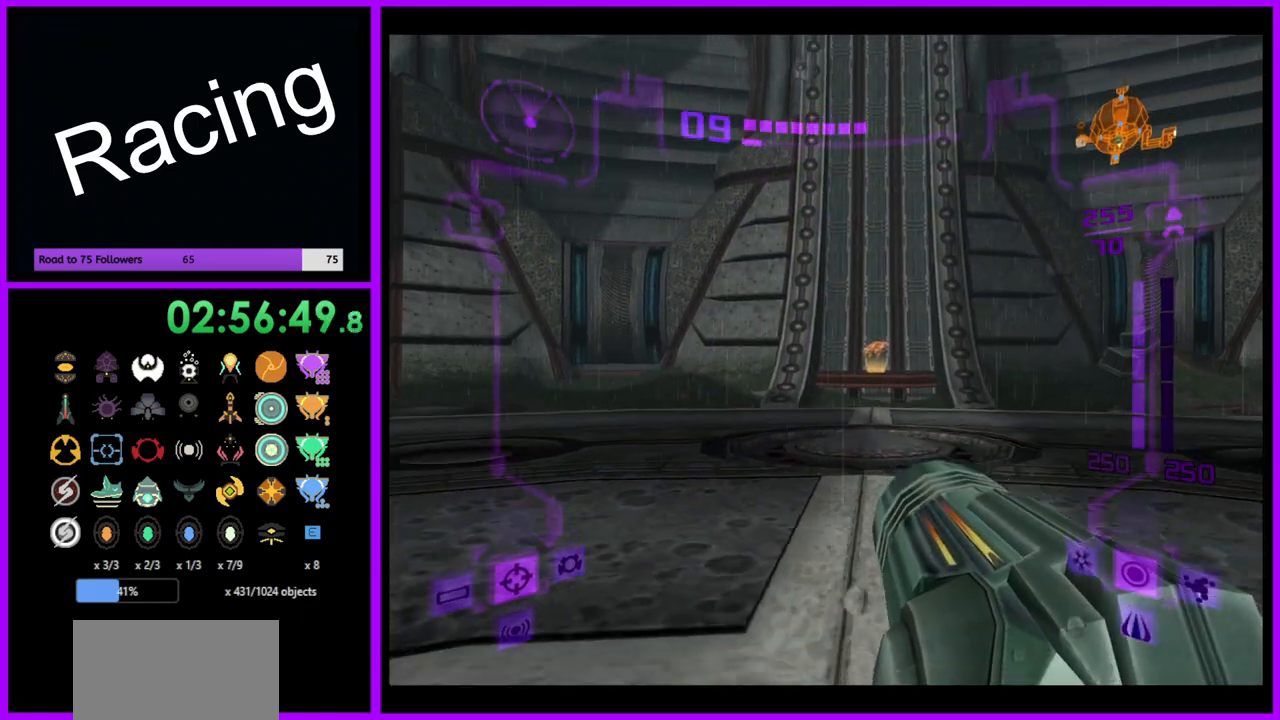
{"buttons": [], "left_stick": "center", "right_stick": "center", "events": [[250, "left_stick", "up-right"], [367, "left_stick", "center"]]}
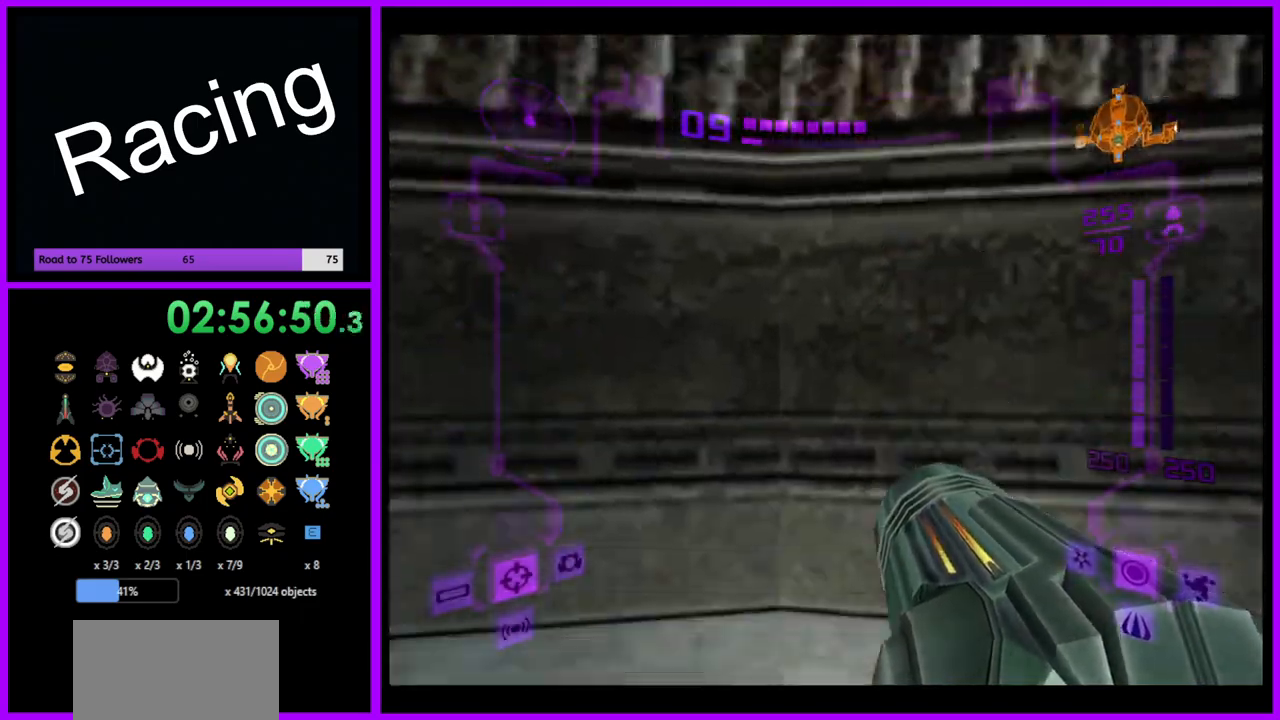
{"buttons": [], "left_stick": "up", "right_stick": "center", "events": [[367, "left_stick", "up"]]}
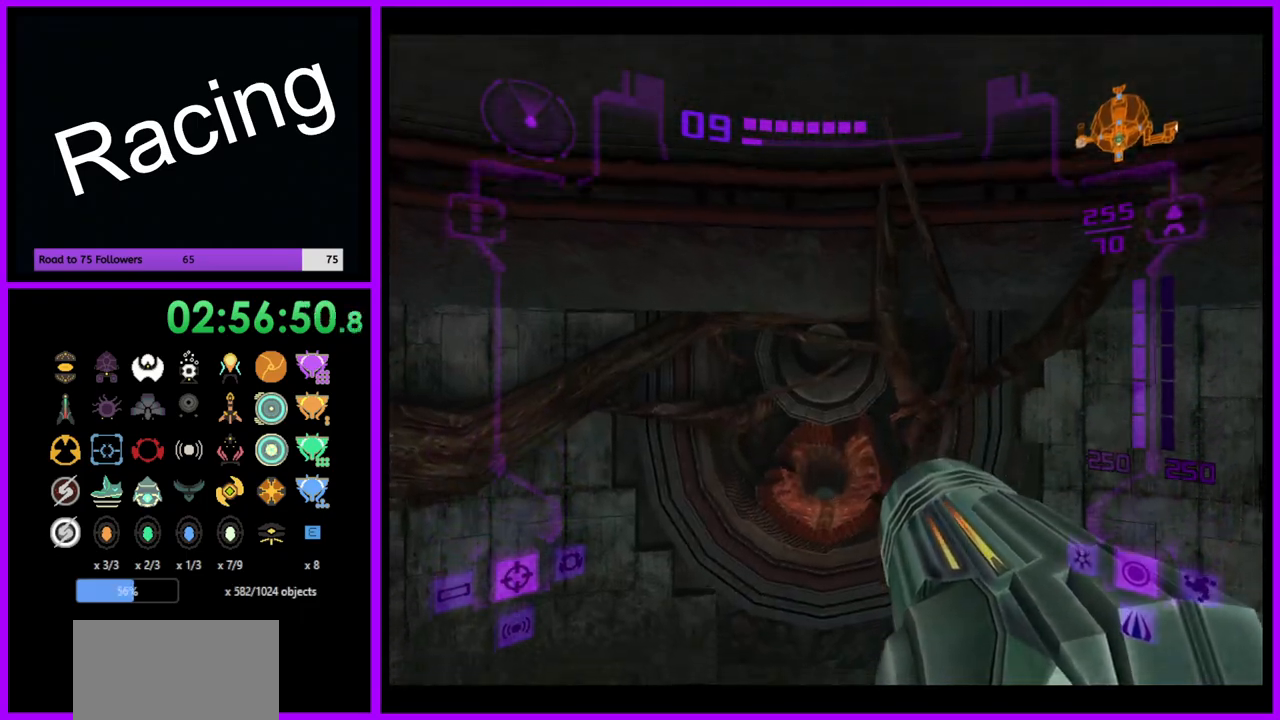
{"buttons": [], "left_stick": "up", "right_stick": "center", "events": []}
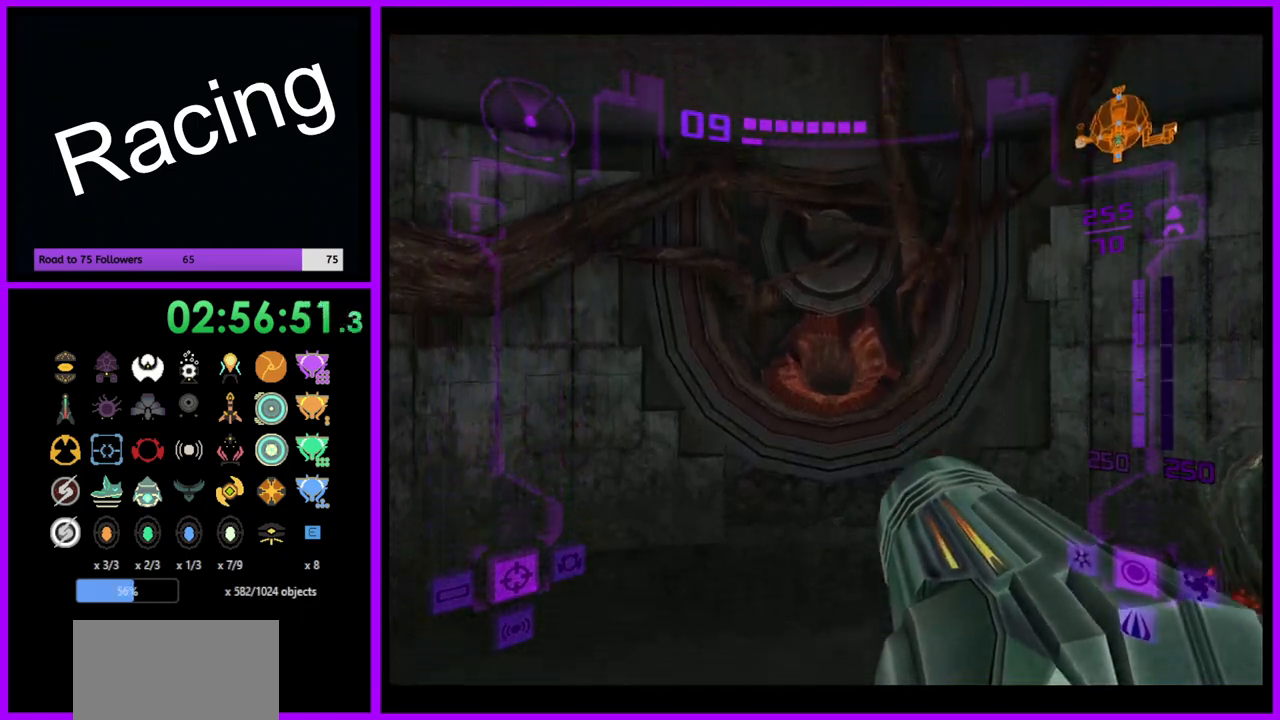
{"buttons": ["L1"], "left_stick": "up", "right_stick": "center", "events": [[317, "L1", "down"]]}
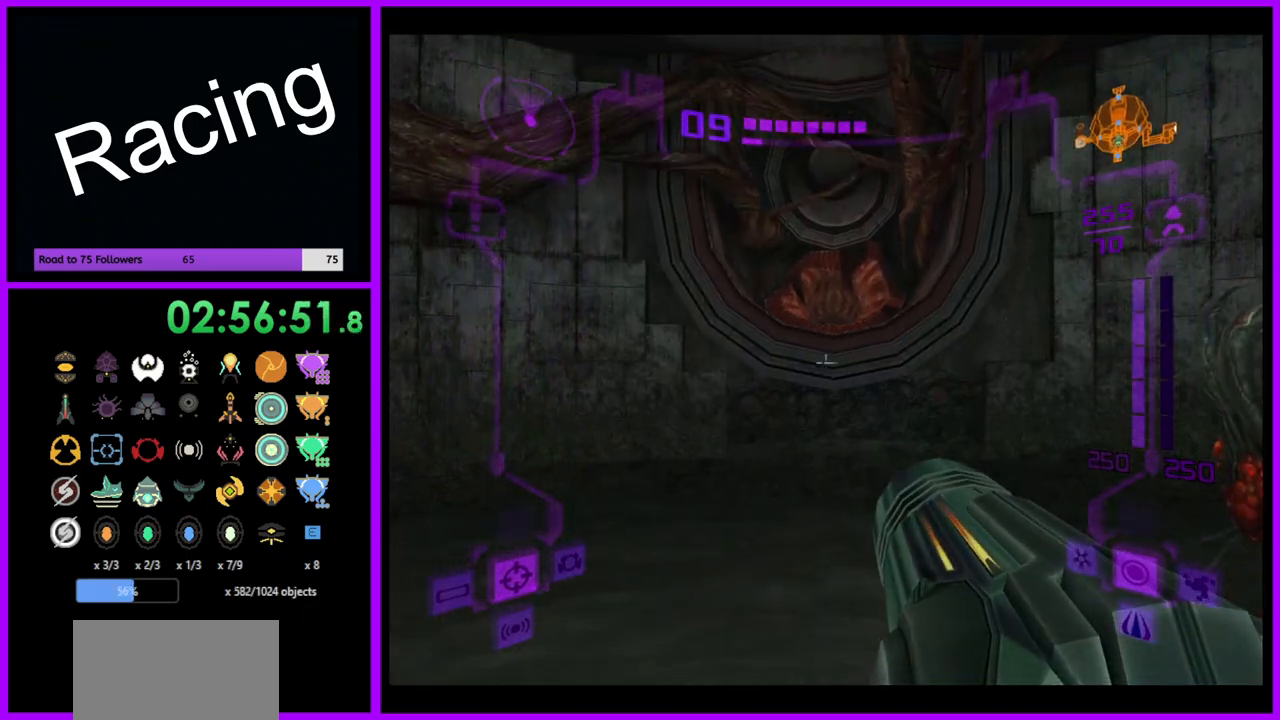
{"buttons": ["L1"], "left_stick": "up", "right_stick": "center", "events": [[317, "B", "down"], [450, "B", "up"]]}
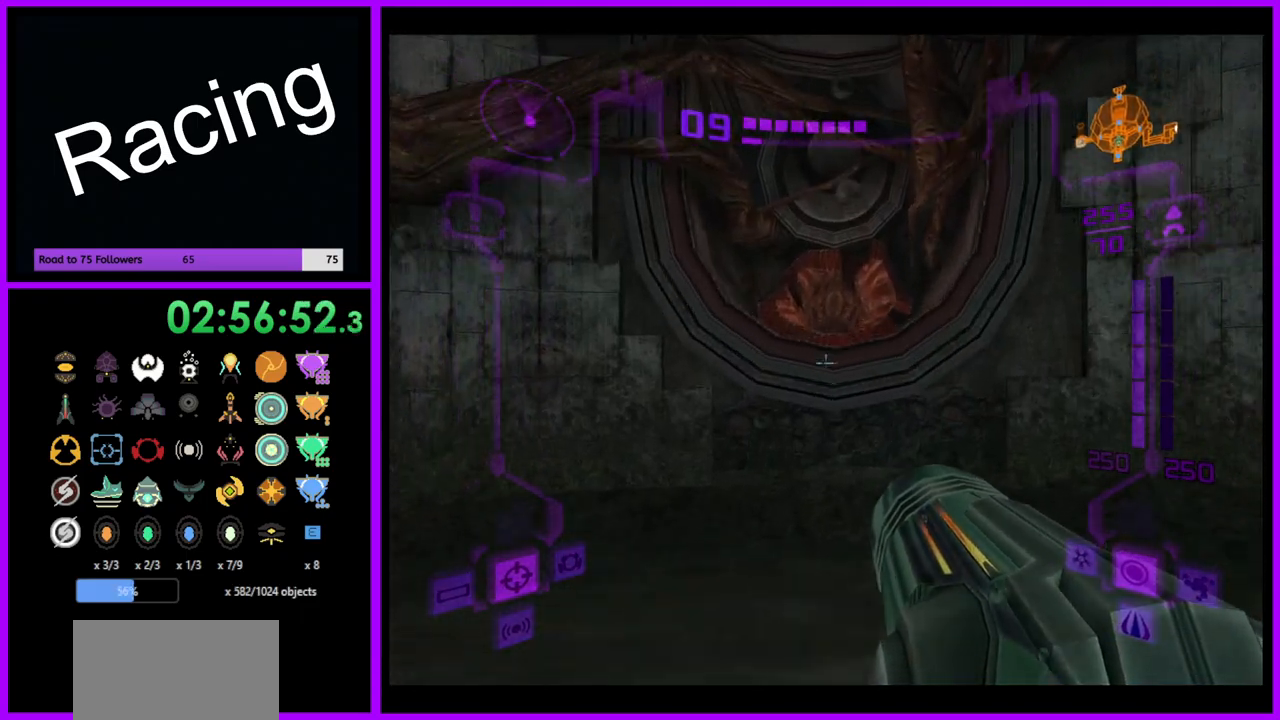
{"buttons": ["L1"], "left_stick": "up", "right_stick": "center", "events": []}
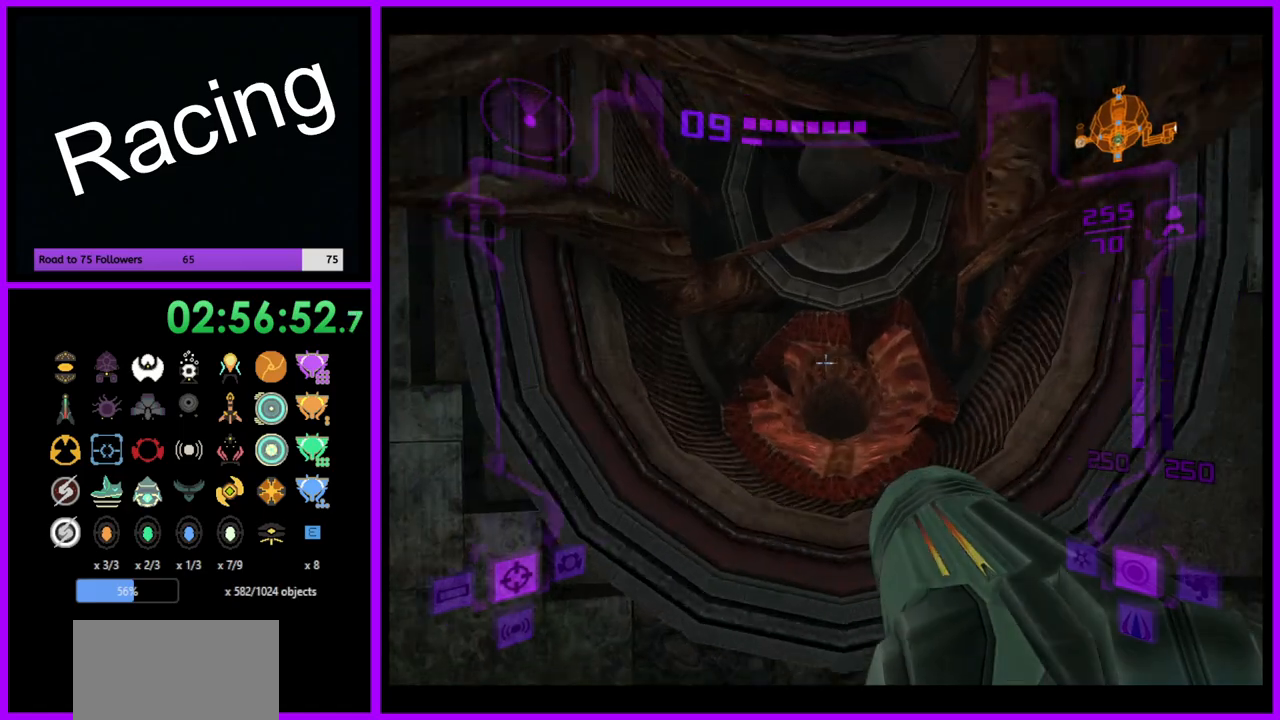
{"buttons": ["L1"], "left_stick": "up", "right_stick": "center", "events": [[233, "B", "down"], [350, "B", "up"]]}
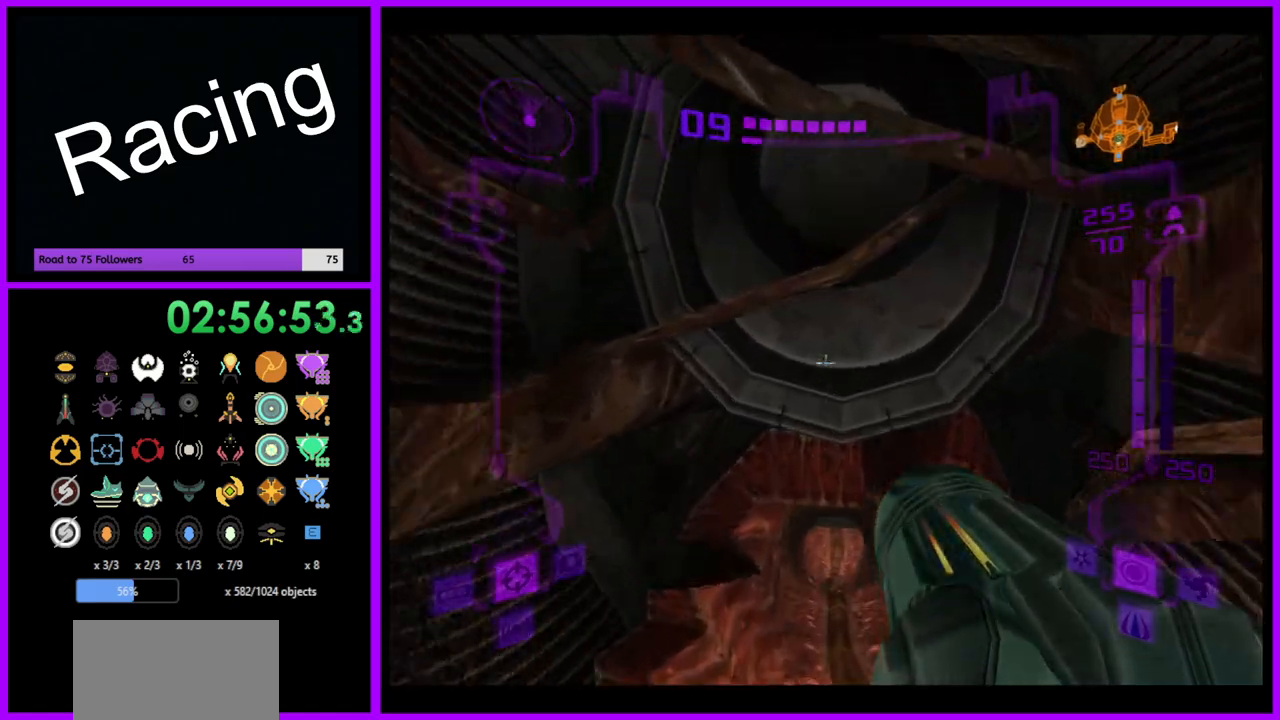
{"buttons": [], "left_stick": "up", "right_stick": "center", "events": [[50, "X", "down"], [150, "X", "up"], [250, "L1", "up"]]}
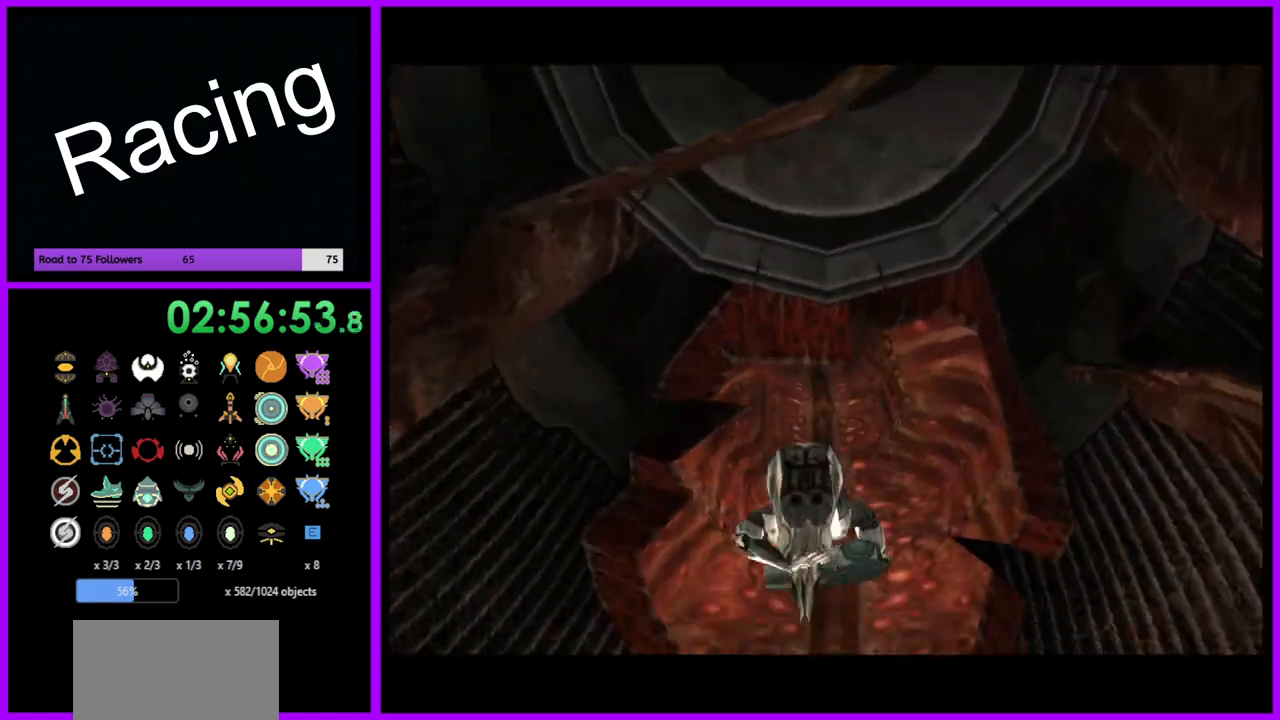
{"buttons": ["B"], "left_stick": "up", "right_stick": "center", "events": [[300, "B", "down"]]}
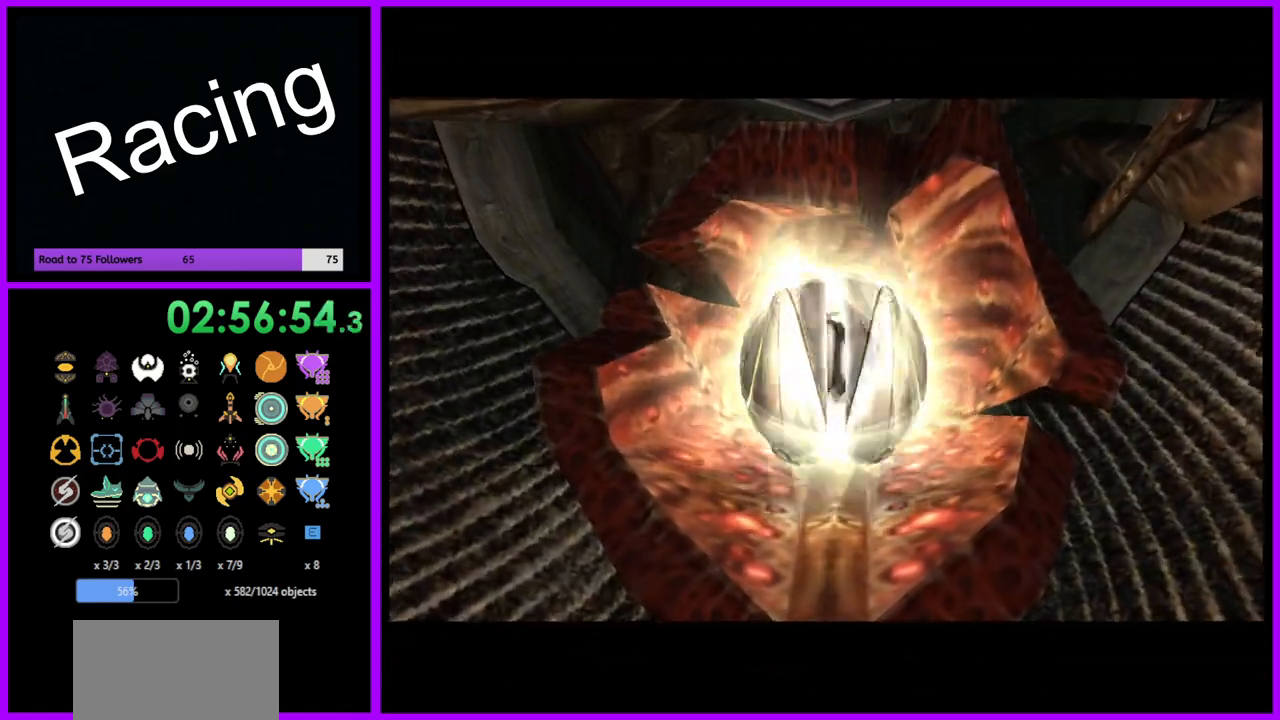
{"buttons": ["B"], "left_stick": "up", "right_stick": "center", "events": []}
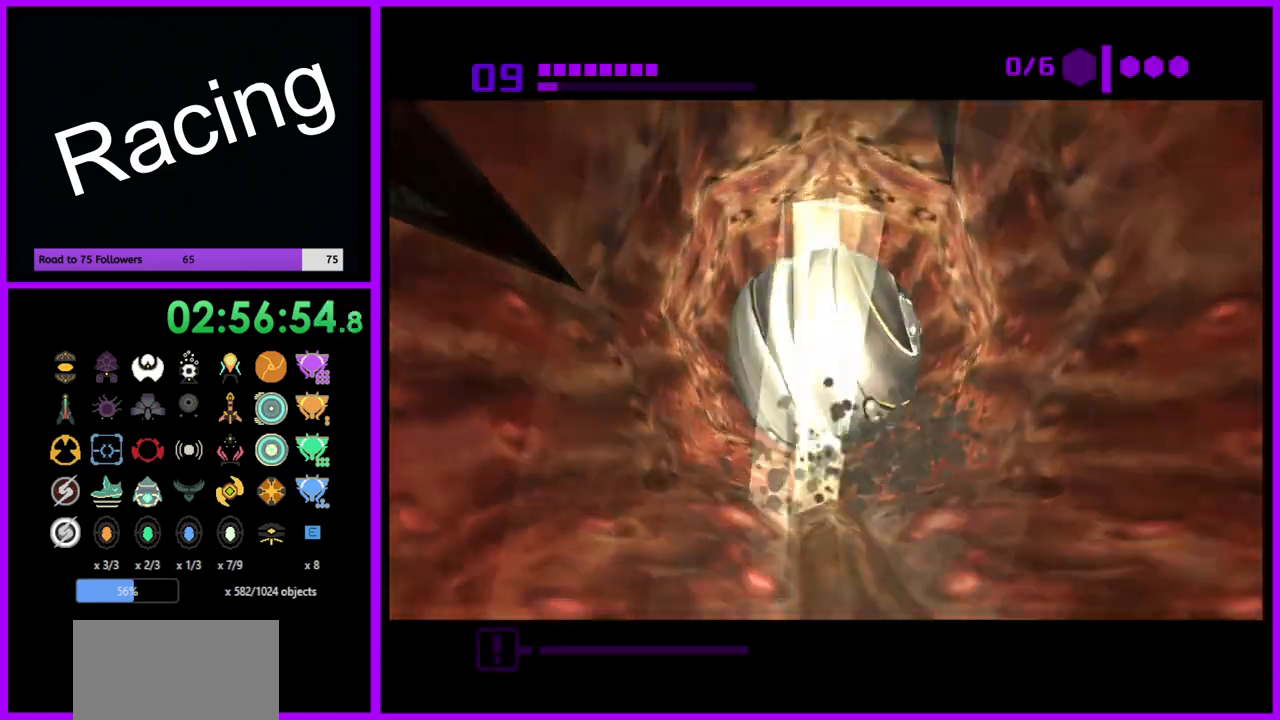
{"buttons": [], "left_stick": "up", "right_stick": "center", "events": [[67, "B", "up"]]}
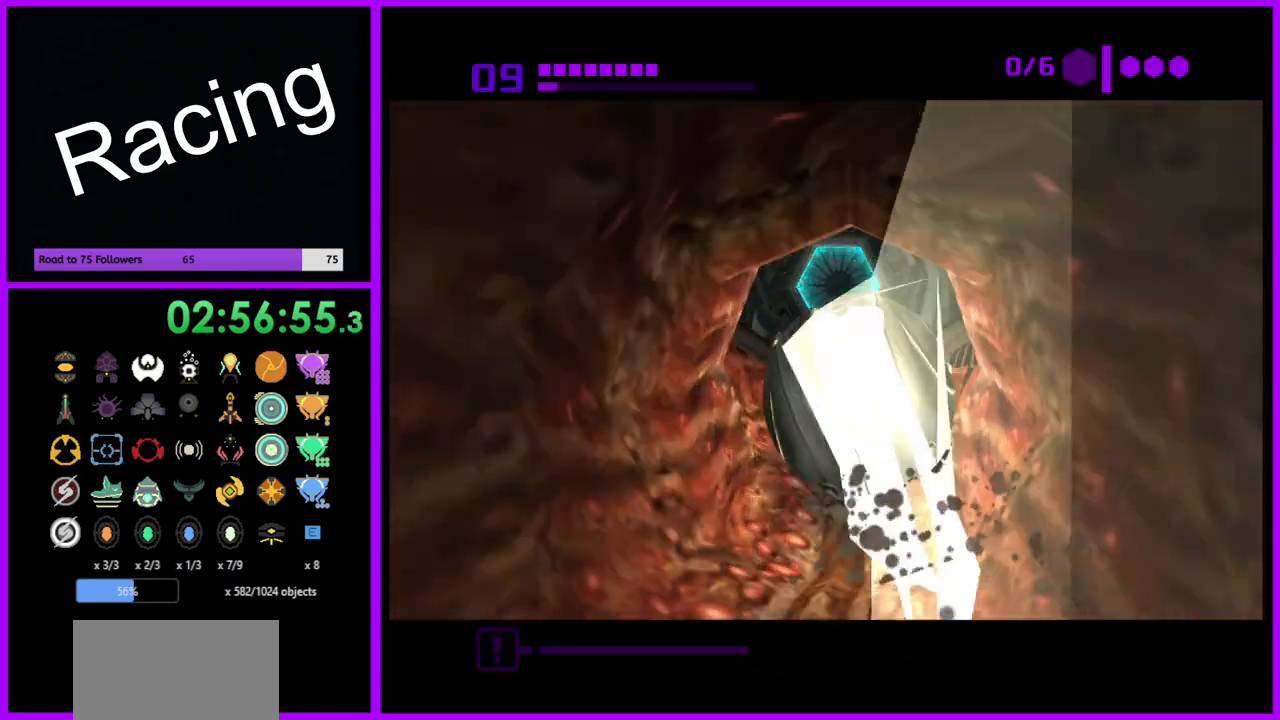
{"buttons": [], "left_stick": "up", "right_stick": "center", "events": []}
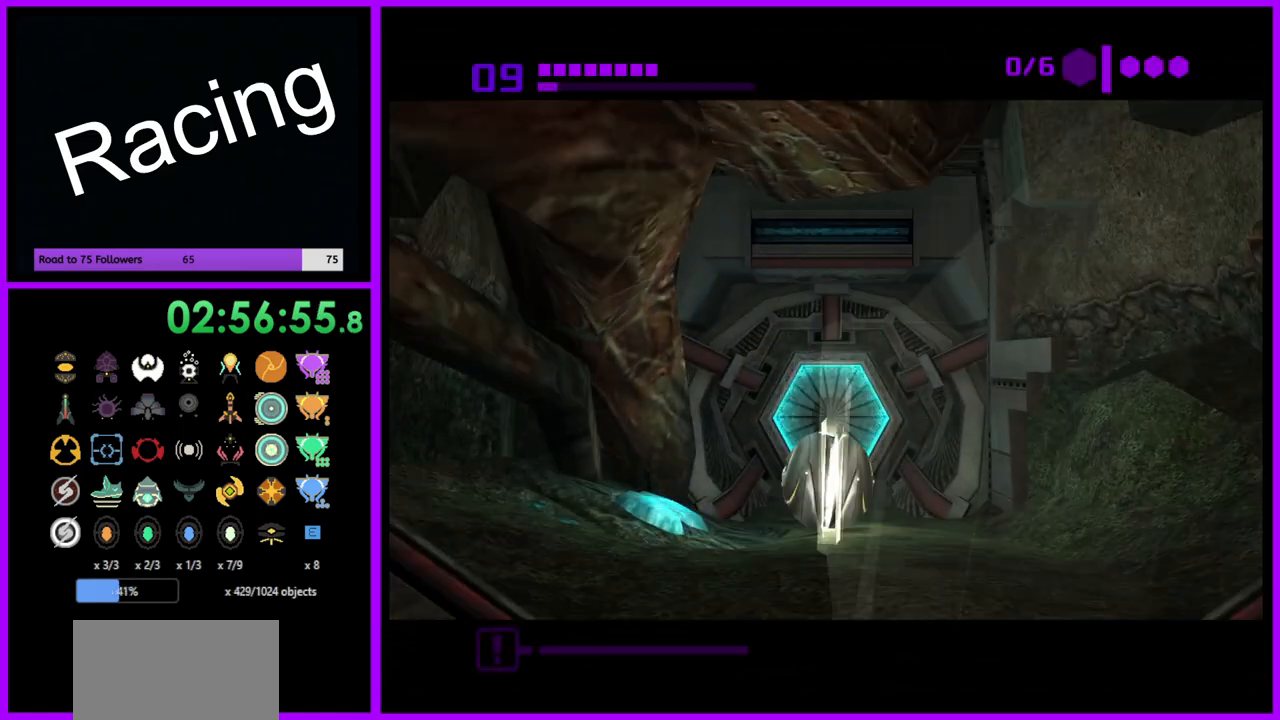
{"buttons": [], "left_stick": "center", "right_stick": "center", "events": [[367, "A", "down"], [417, "left_stick", "center"], [500, "A", "up"]]}
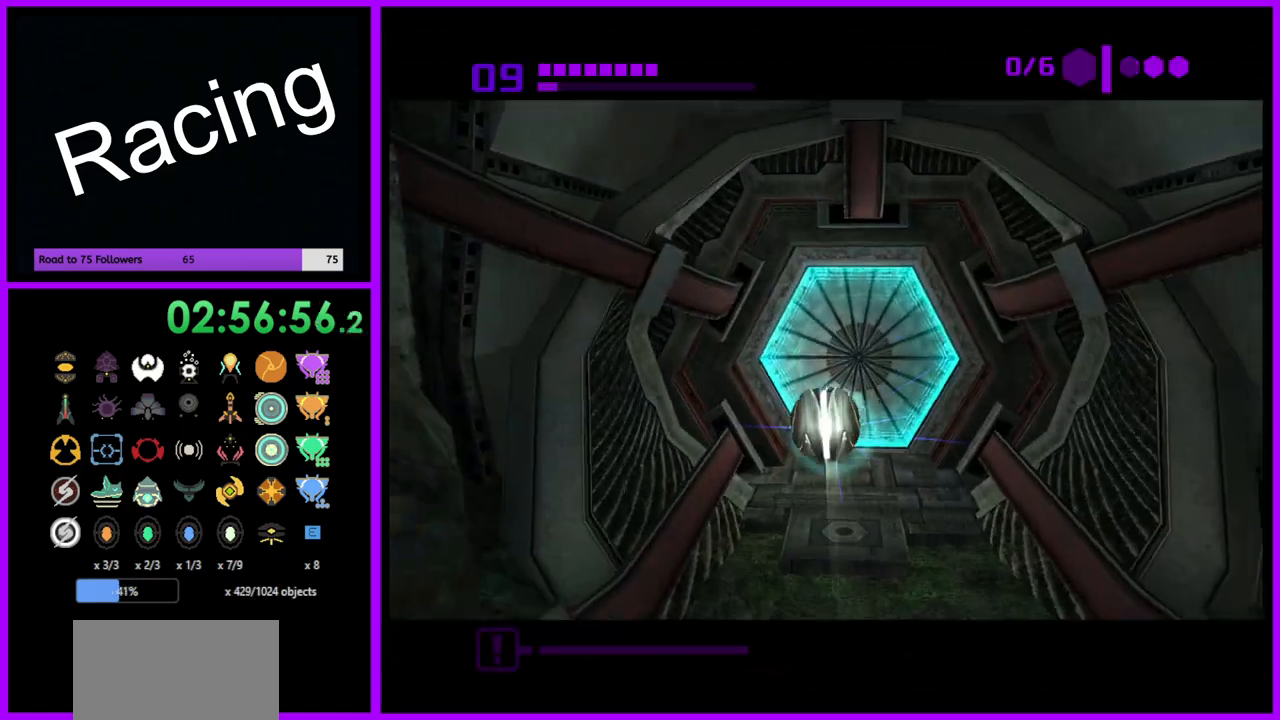
{"buttons": [], "left_stick": "center", "right_stick": "center", "events": [[100, "left_stick", "down"], [250, "left_stick", "center"]]}
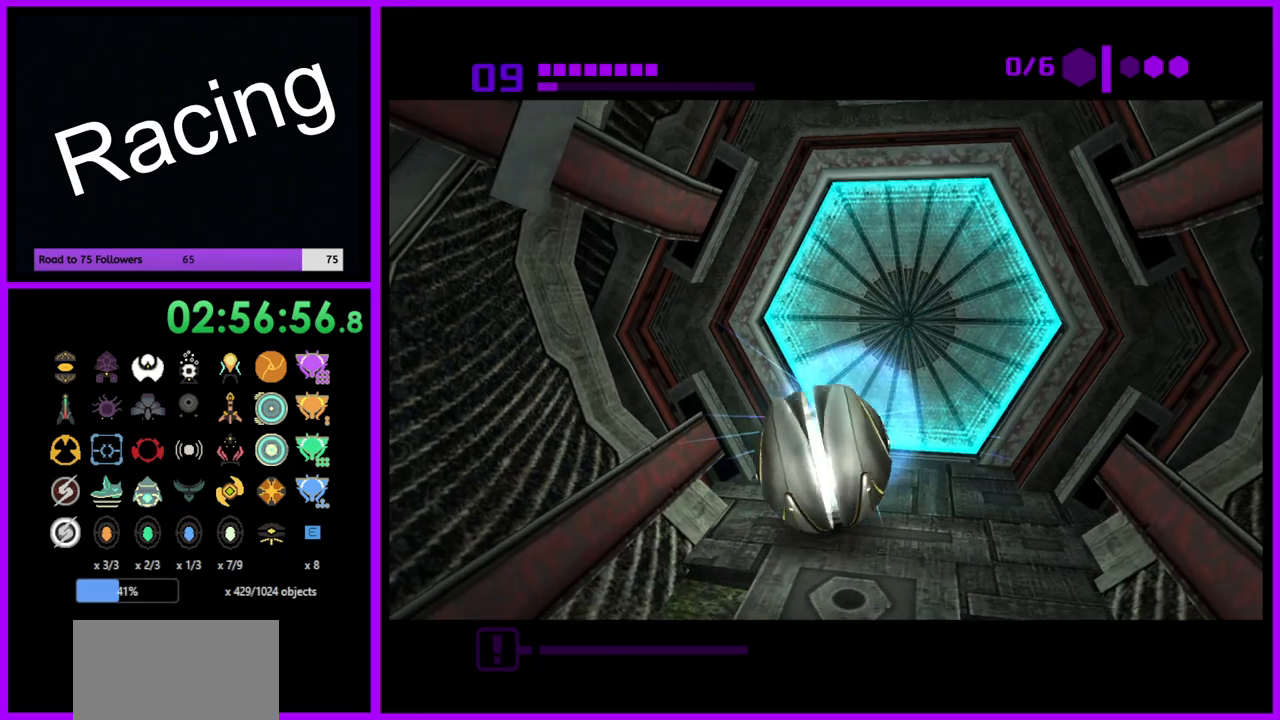
{"buttons": [], "left_stick": "center", "right_stick": "center", "events": [[50, "left_stick", "up-right"], [117, "left_stick", "center"]]}